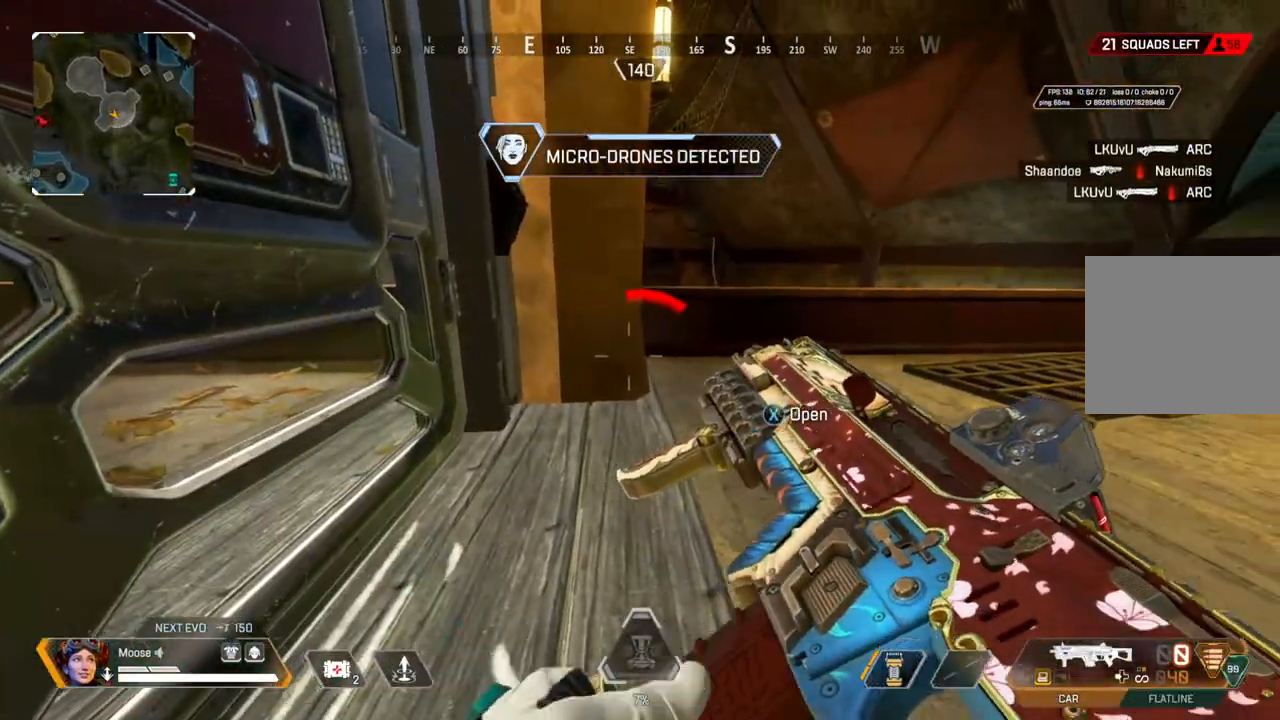
Gameplay with a controller (PlayStation layout); each line is a JSON object with the inputs held at the frame after it. "events" lists button and stick changes between this image and that frame as [ms after this image, input, new state], when the widget could be followed in between. Not read: SELECT START.
{"buttons": [], "left_stick": "center", "right_stick": "center", "events": [[333, "left_stick", "right"], [483, "left_stick", "center"]]}
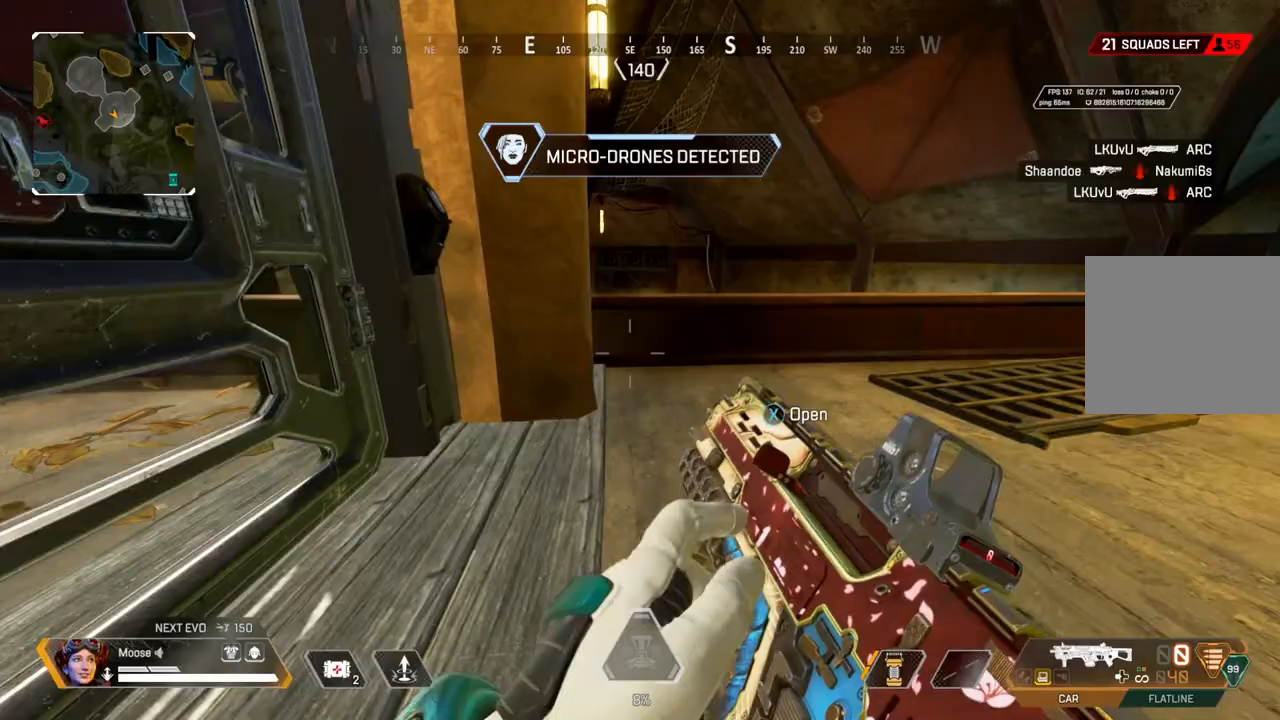
{"buttons": [], "left_stick": "right", "right_stick": "center", "events": [[133, "left_stick", "right"]]}
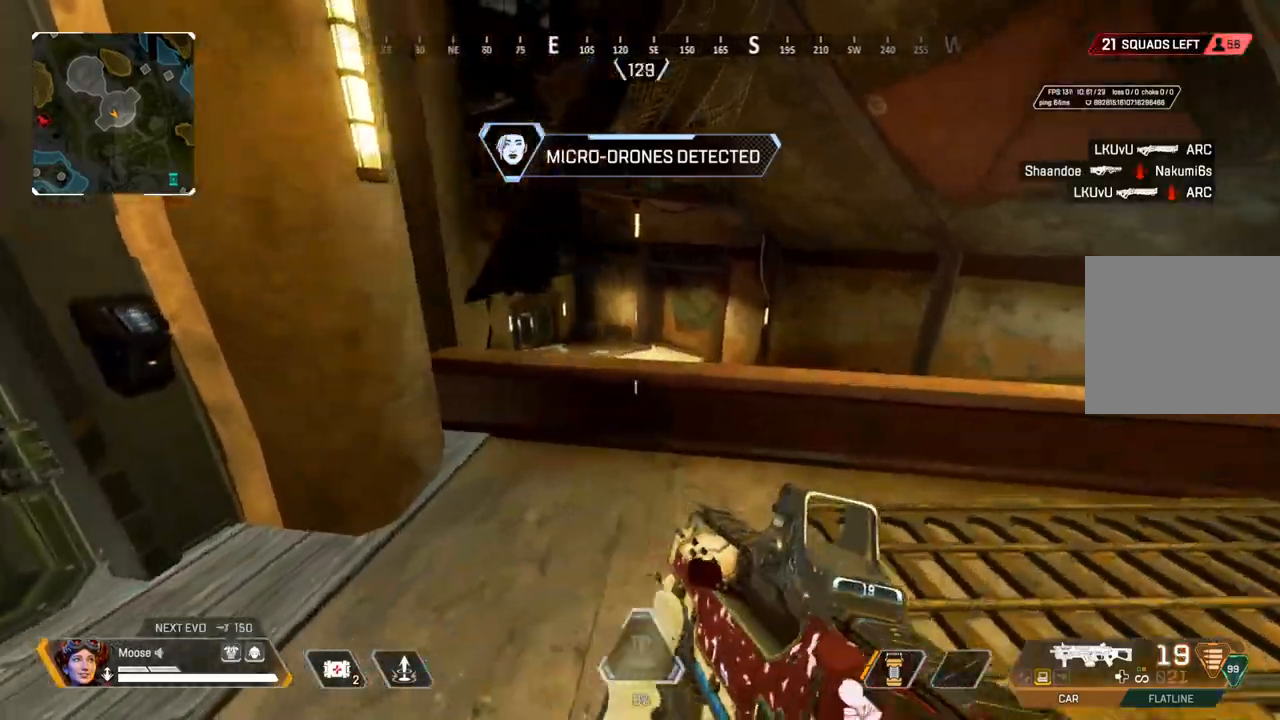
{"buttons": ["L2"], "left_stick": "center", "right_stick": "center", "events": [[217, "left_stick", "center"], [250, "L2", "down"], [283, "left_stick", "left"], [467, "left_stick", "center"]]}
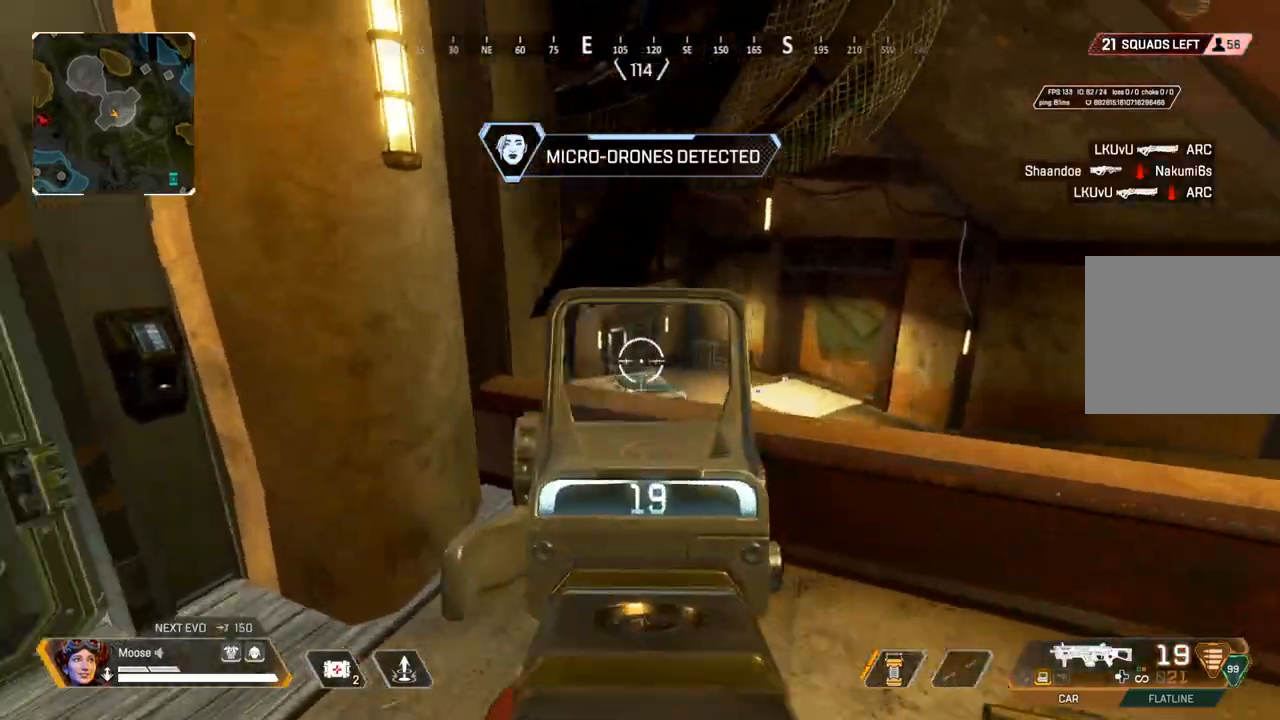
{"buttons": [], "left_stick": "right", "right_stick": "center", "events": [[50, "L2", "up"], [83, "TRIANGLE", "down"], [100, "left_stick", "down-left"], [150, "TRIANGLE", "up"], [367, "left_stick", "down-right"], [433, "left_stick", "right"]]}
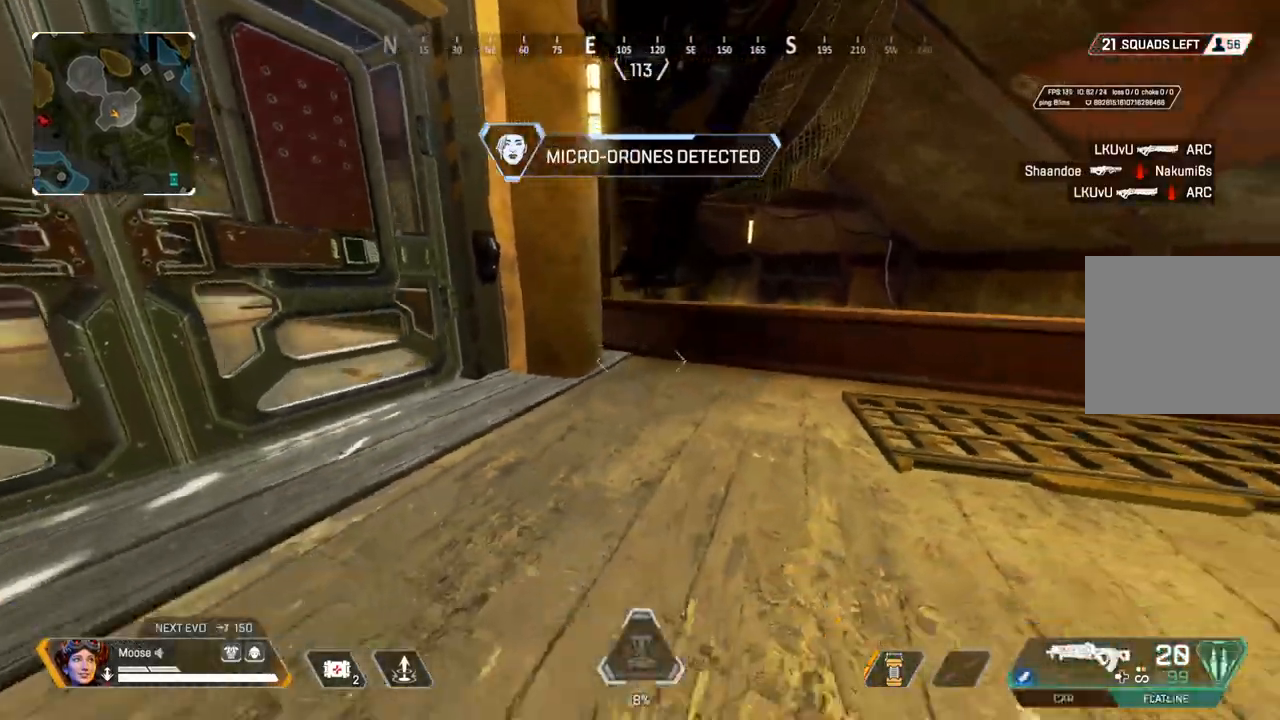
{"buttons": [], "left_stick": "up-left", "right_stick": "left", "events": [[17, "CIRCLE", "down"], [83, "SQUARE", "down"], [117, "CIRCLE", "up"], [150, "SQUARE", "up"], [217, "SQUARE", "down"], [300, "SQUARE", "up"], [350, "left_stick", "center"], [417, "left_stick", "up-left"], [467, "right_stick", "left"]]}
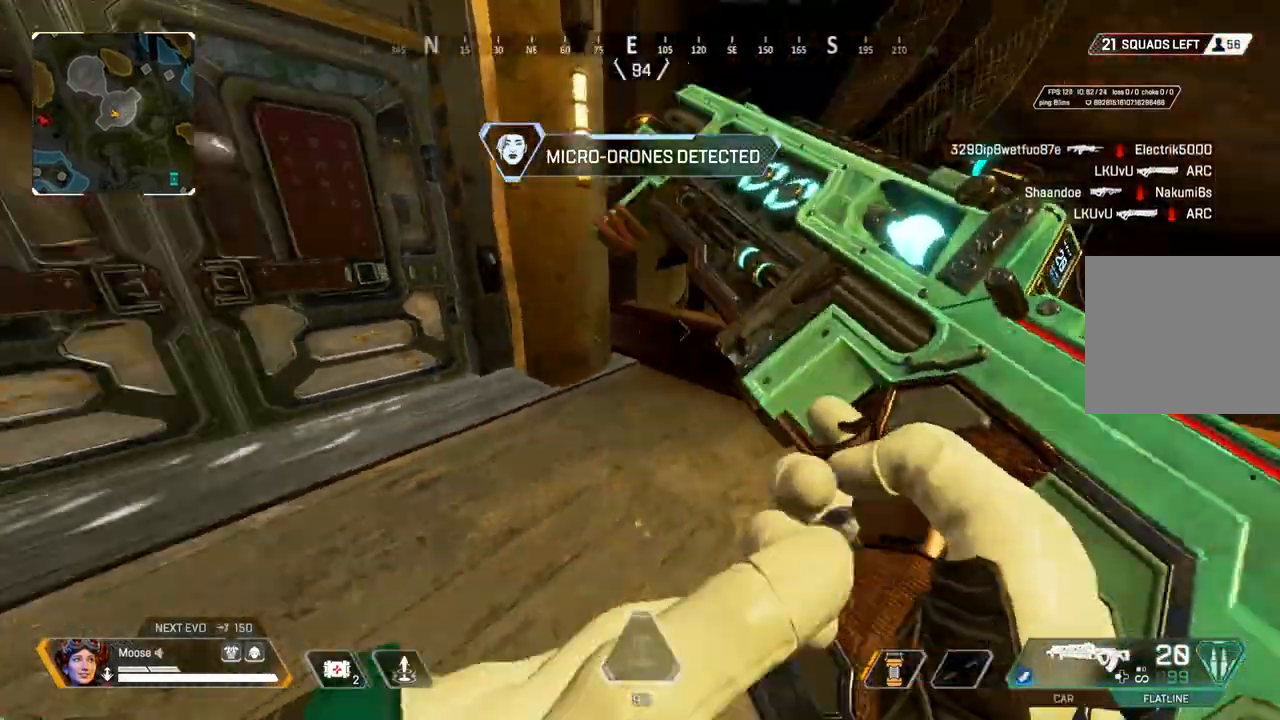
{"buttons": [], "left_stick": "up", "right_stick": "center", "events": [[83, "left_stick", "up"], [100, "right_stick", "center"], [433, "SQUARE", "down"], [500, "SQUARE", "up"]]}
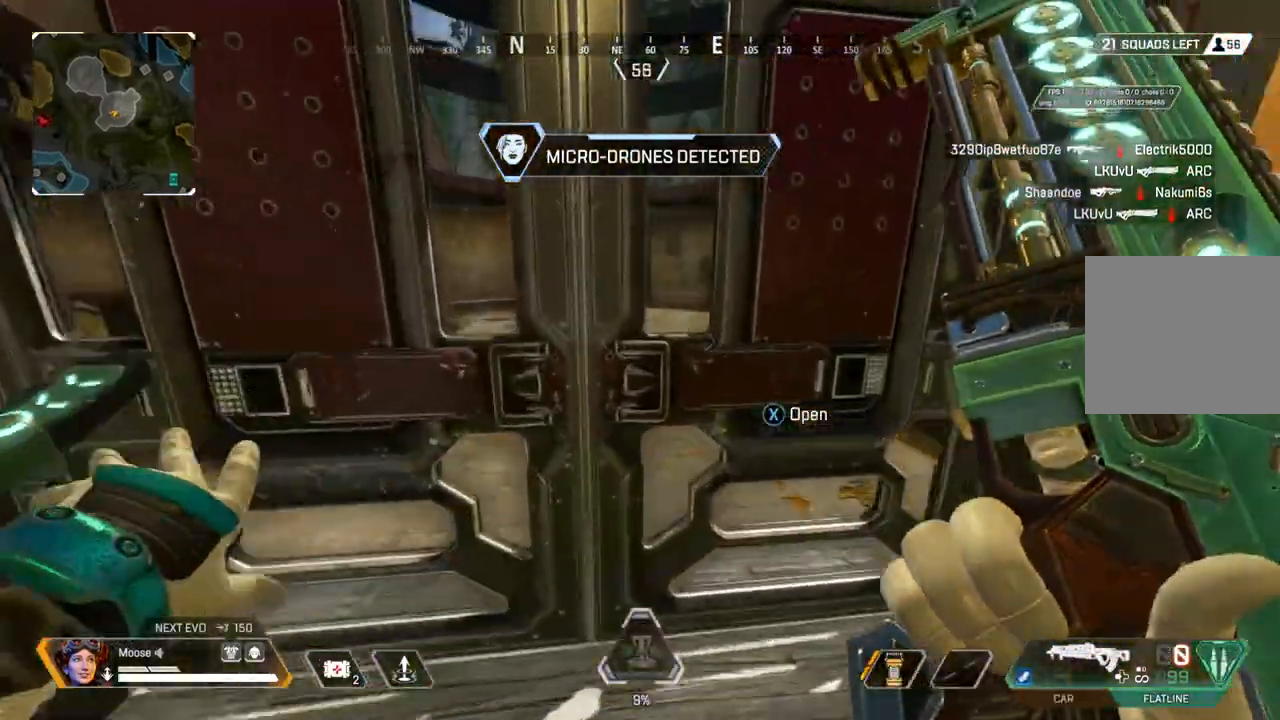
{"buttons": [], "left_stick": "up-left", "right_stick": "center", "events": [[317, "right_stick", "right"], [350, "left_stick", "up-left"], [417, "right_stick", "center"]]}
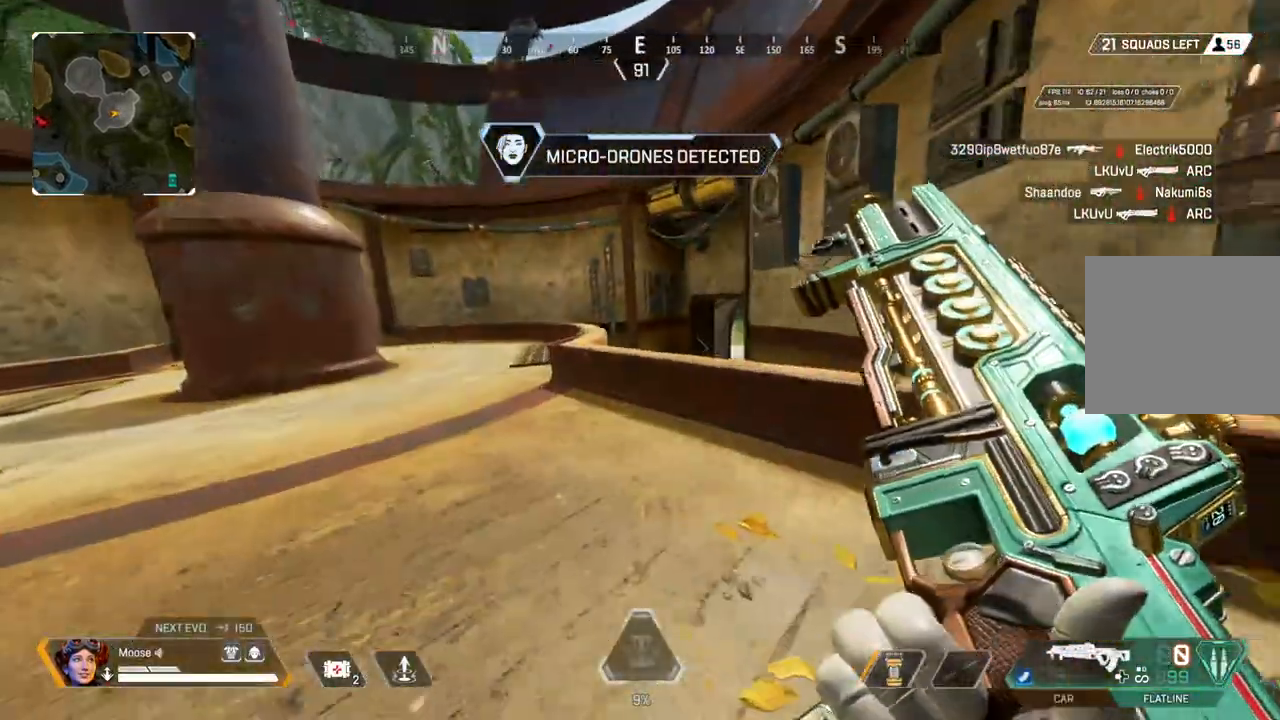
{"buttons": [], "left_stick": "down-left", "right_stick": "center", "events": [[200, "left_stick", "left"], [200, "right_stick", "up-left"], [300, "right_stick", "center"], [333, "left_stick", "down-left"]]}
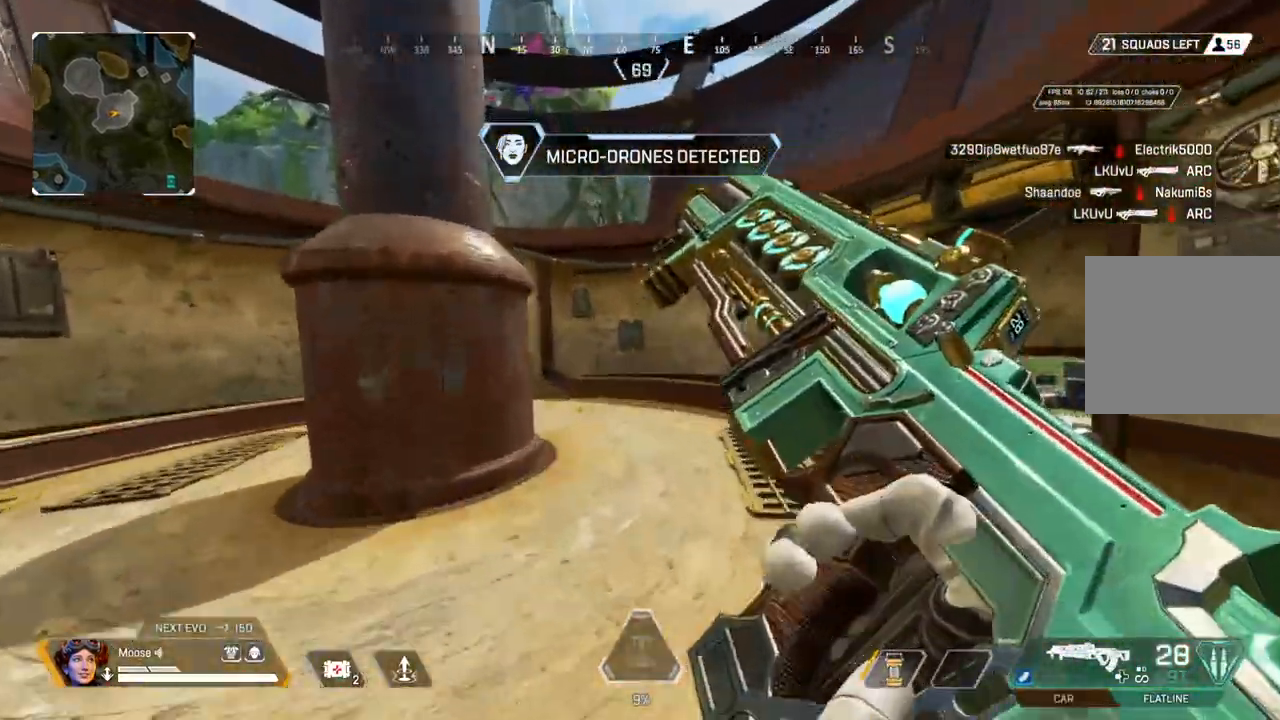
{"buttons": [], "left_stick": "down-right", "right_stick": "center", "events": [[250, "left_stick", "left"], [400, "left_stick", "down-right"], [433, "right_stick", "up"], [500, "right_stick", "center"]]}
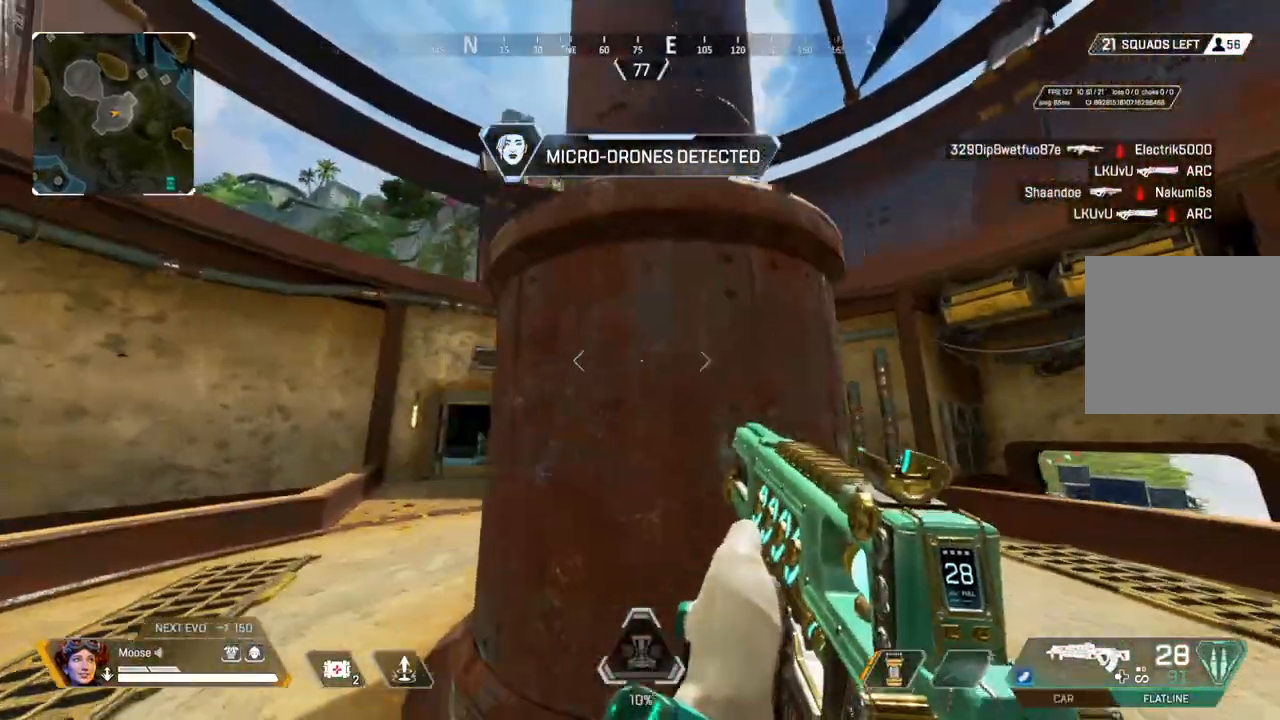
{"buttons": ["L1"], "left_stick": "center", "right_stick": "center", "events": [[267, "left_stick", "center"], [433, "L1", "down"]]}
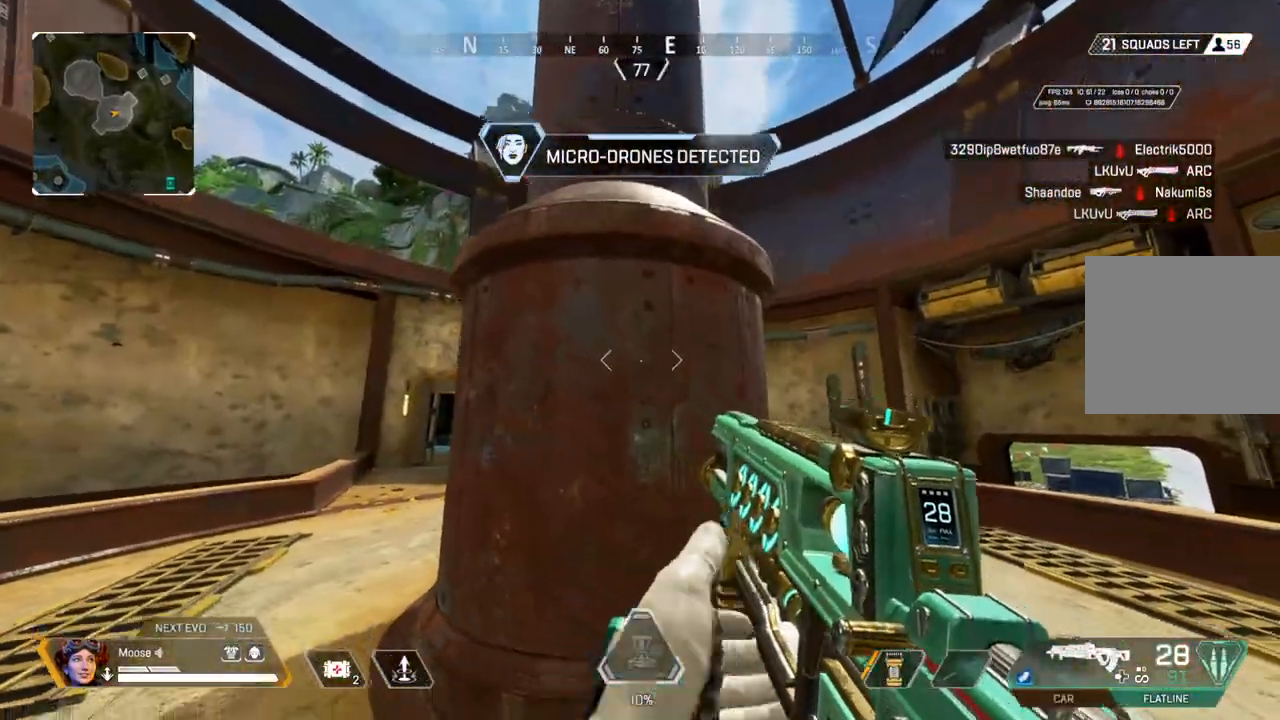
{"buttons": [], "left_stick": "center", "right_stick": "center", "events": [[50, "L1", "up"]]}
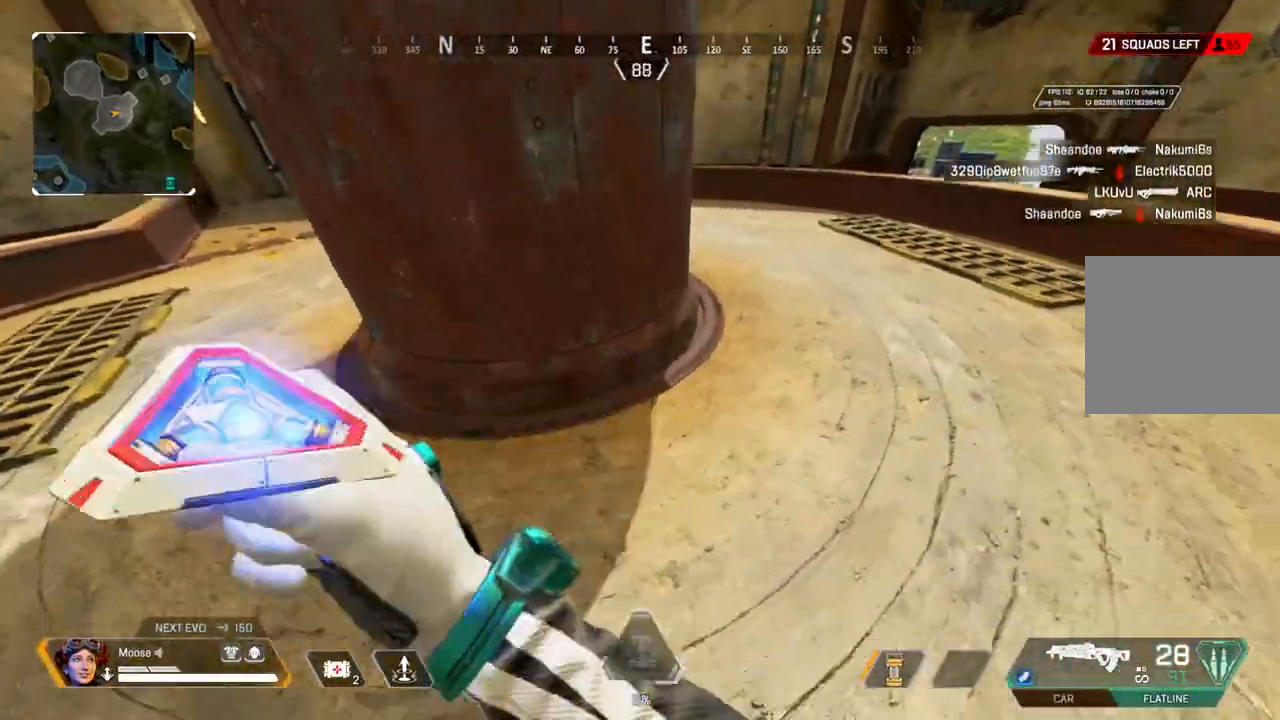
{"buttons": [], "left_stick": "center", "right_stick": "center", "events": [[83, "right_stick", "down"], [167, "left_stick", "up"], [250, "right_stick", "up"], [433, "right_stick", "center"], [467, "left_stick", "center"]]}
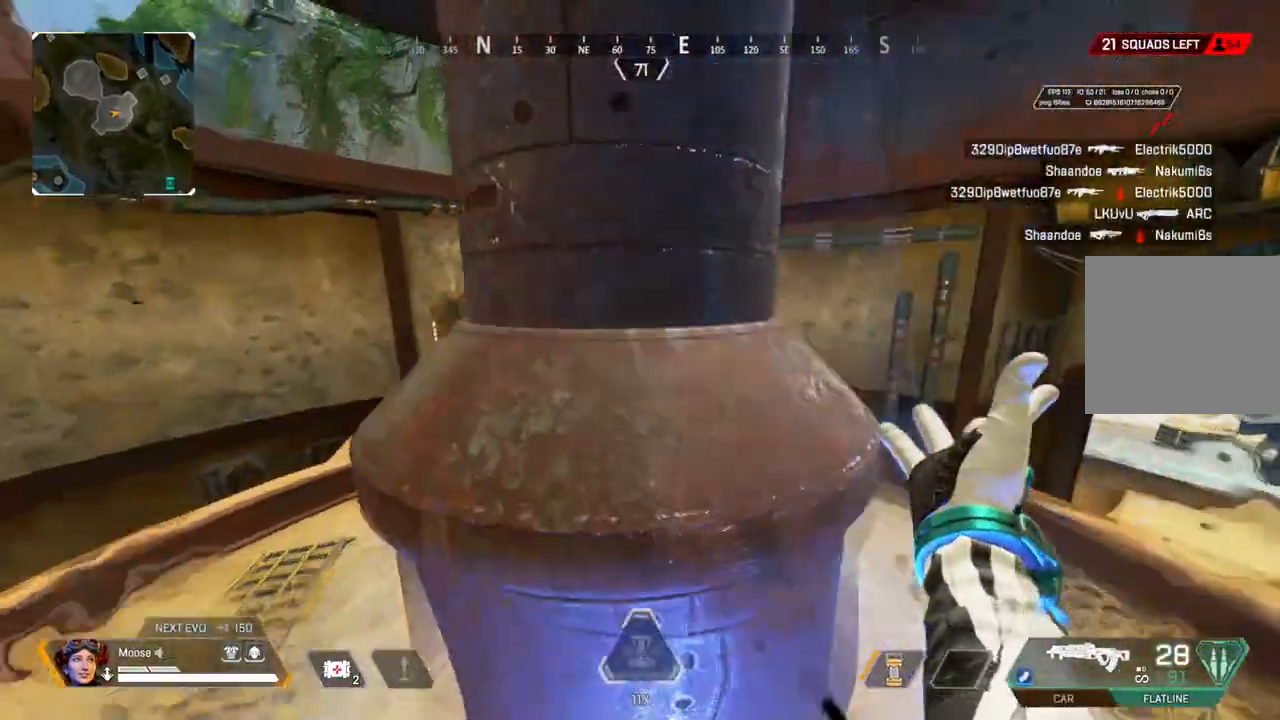
{"buttons": [], "left_stick": "center", "right_stick": "center", "events": []}
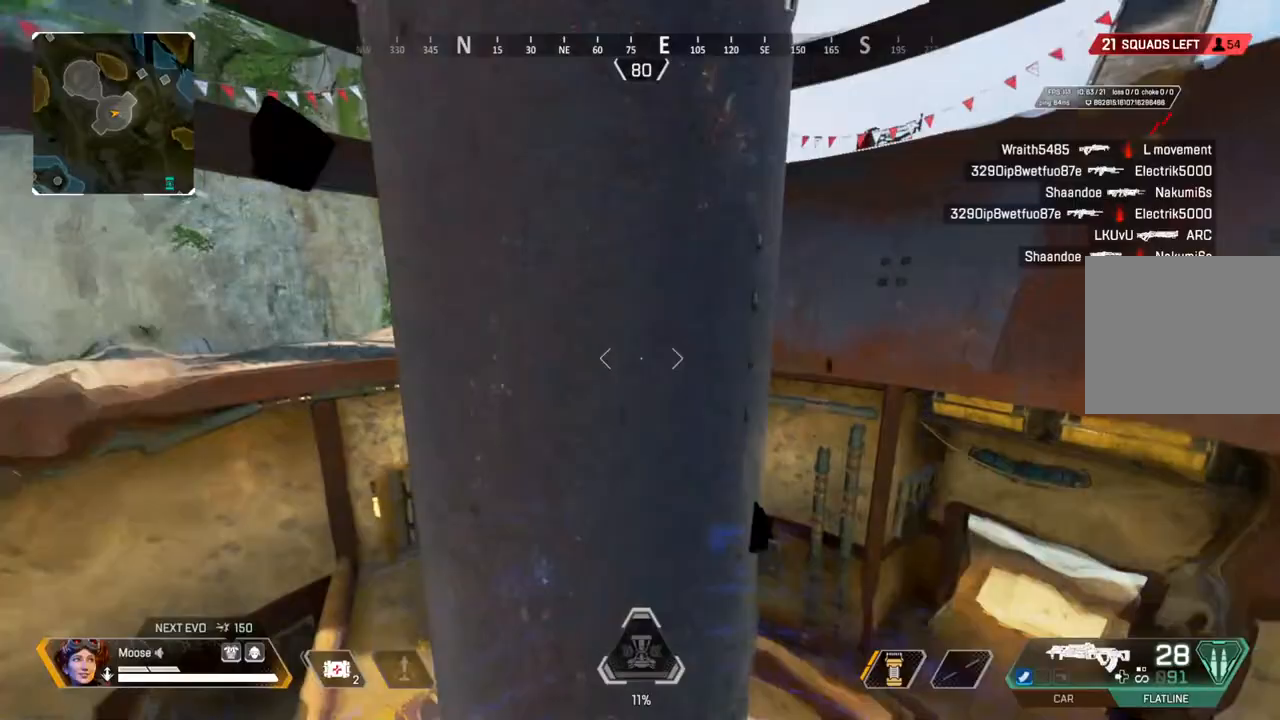
{"buttons": [], "left_stick": "center", "right_stick": "center", "events": []}
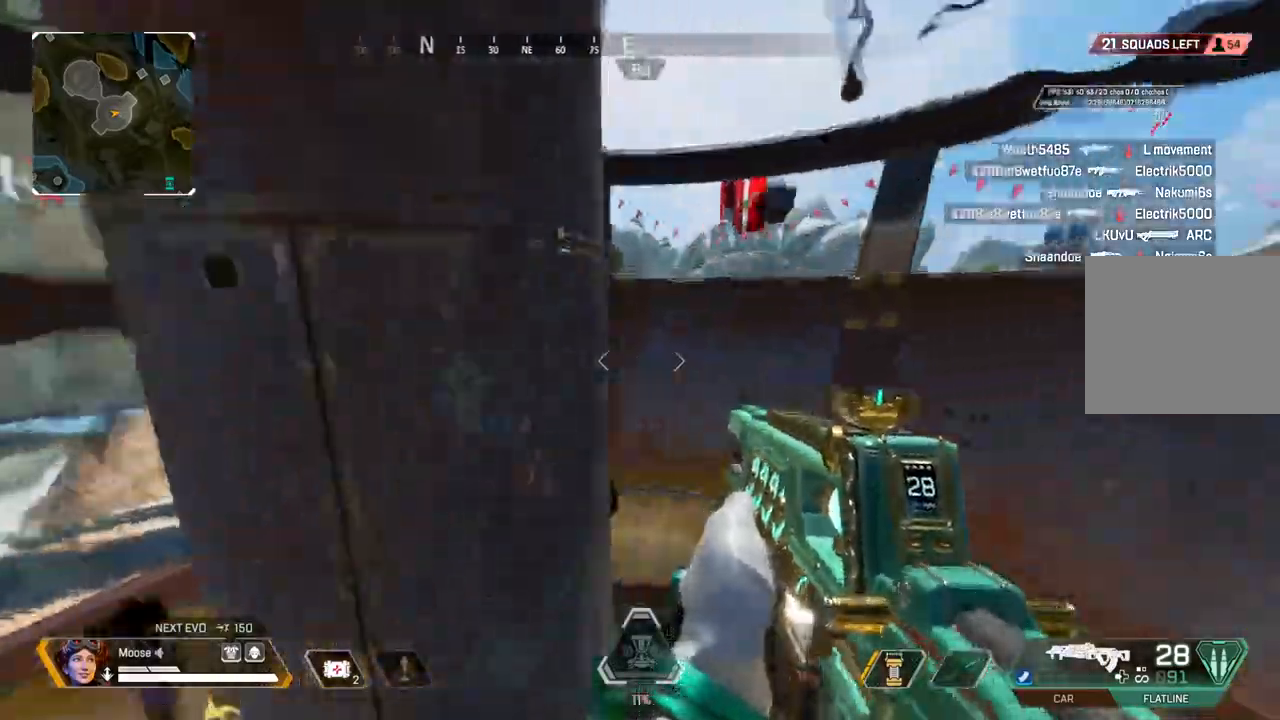
{"buttons": [], "left_stick": "up", "right_stick": "center", "events": [[500, "left_stick", "up"]]}
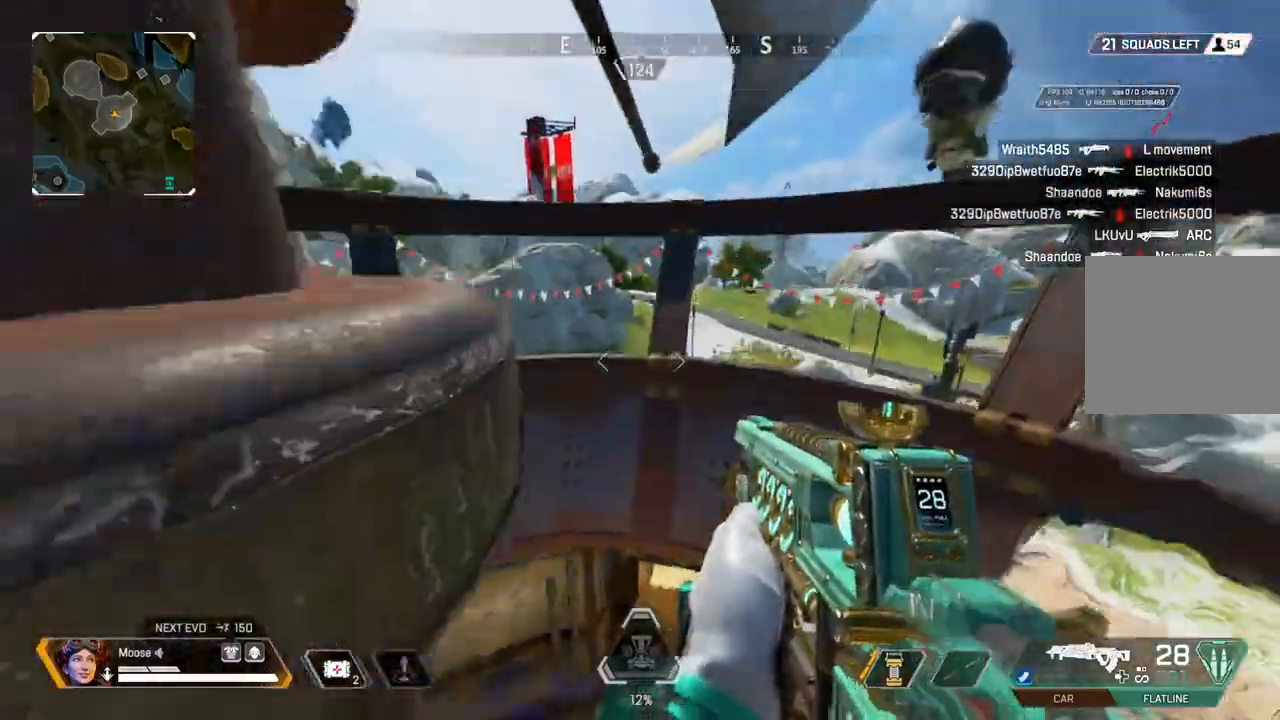
{"buttons": [], "left_stick": "up", "right_stick": "center", "events": []}
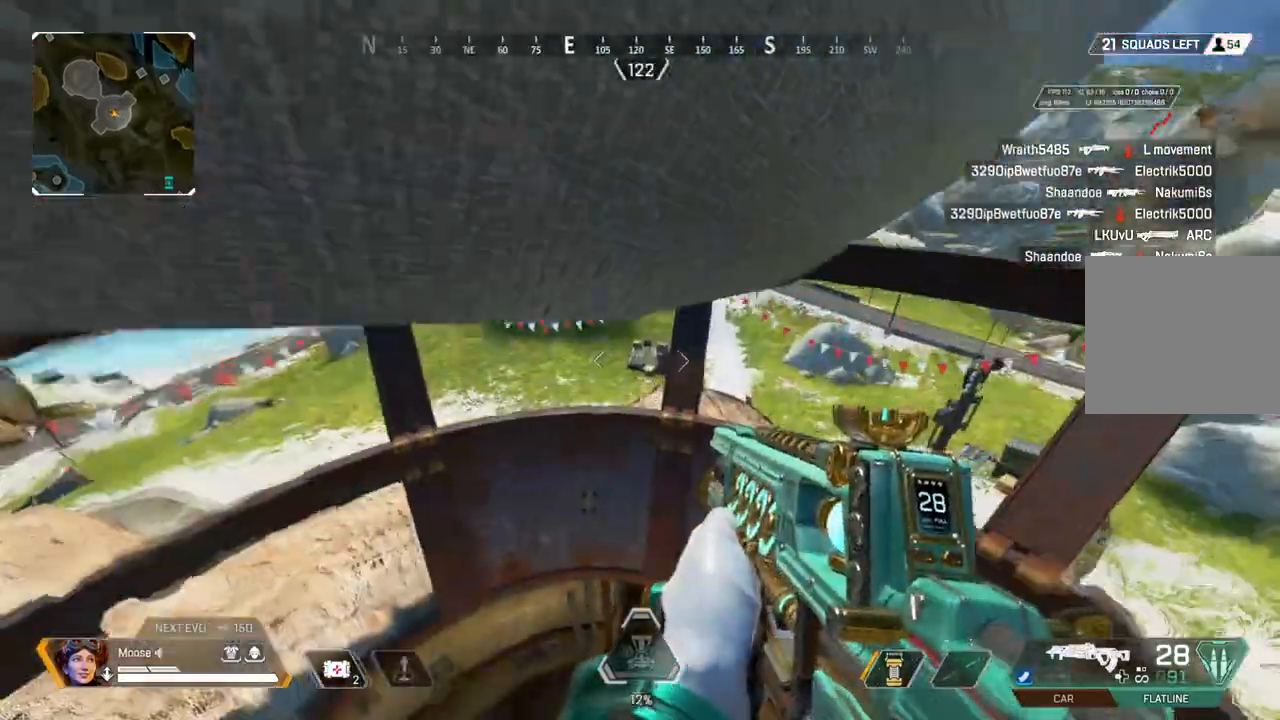
{"buttons": [], "left_stick": "up", "right_stick": "down-right", "events": [[467, "right_stick", "down-right"]]}
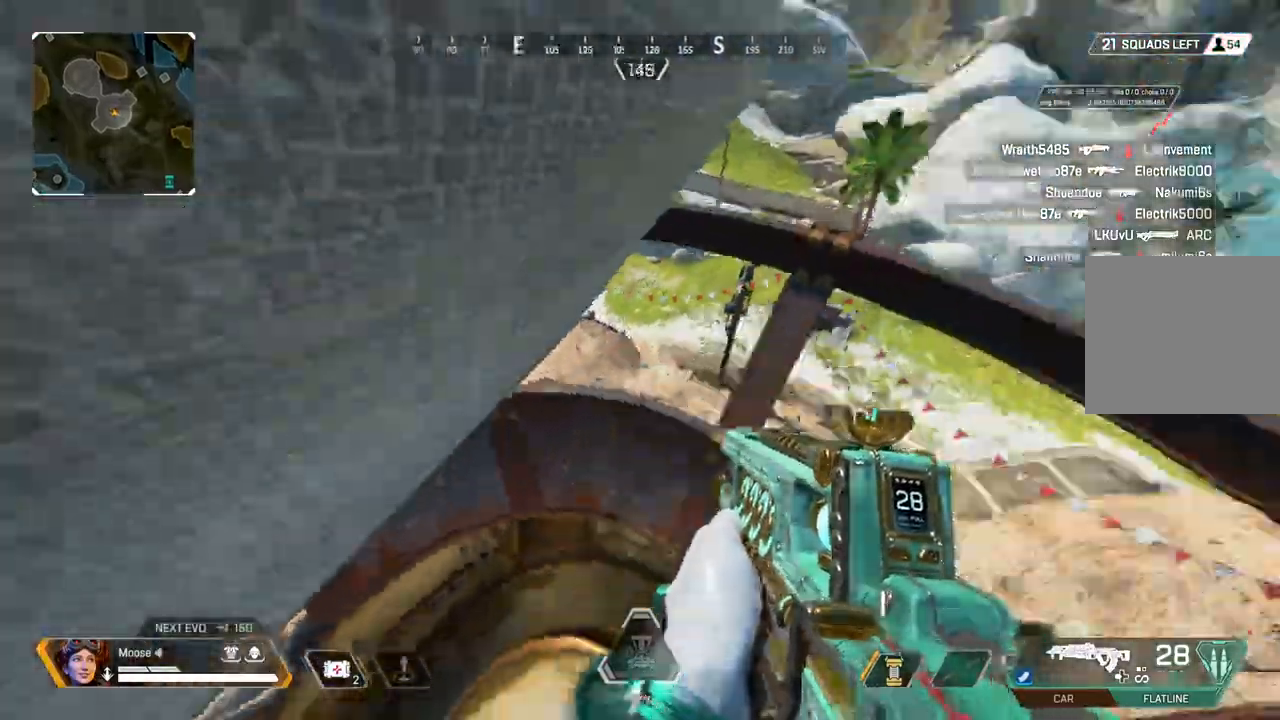
{"buttons": [], "left_stick": "up", "right_stick": "center", "events": [[133, "right_stick", "center"]]}
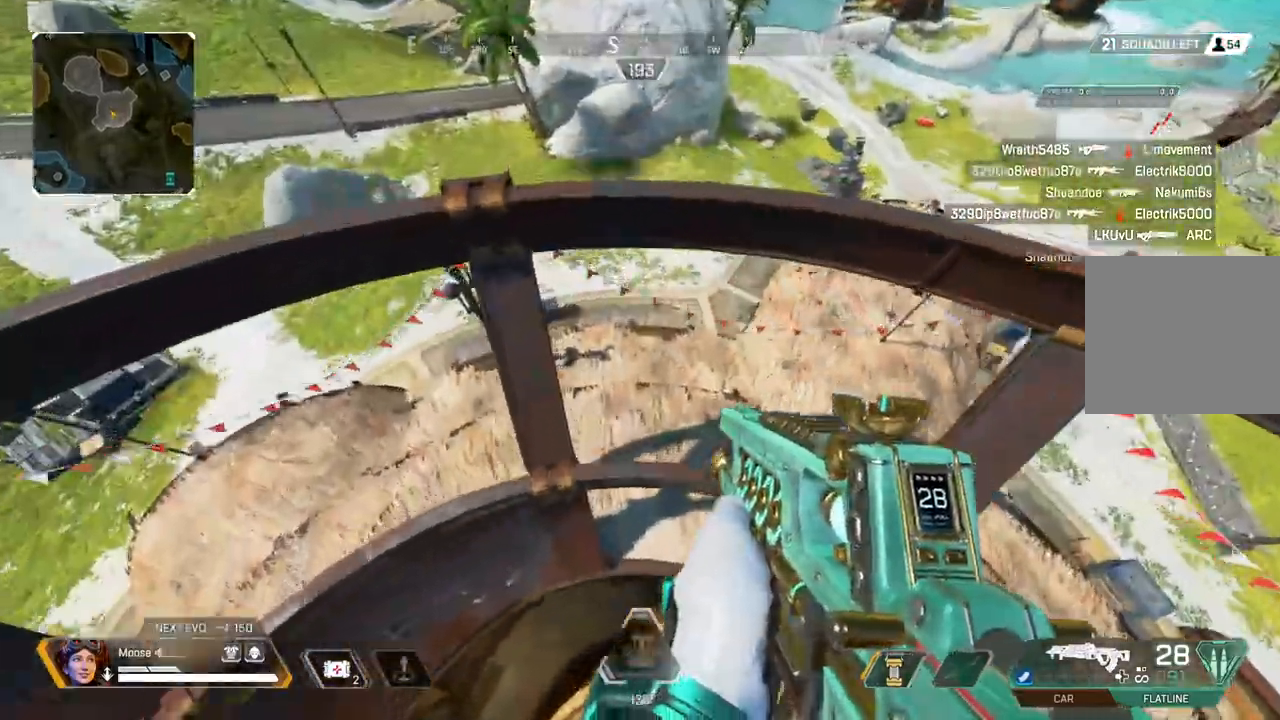
{"buttons": [], "left_stick": "left", "right_stick": "center", "events": [[17, "left_stick", "up-left"], [217, "left_stick", "center"], [350, "CIRCLE", "down"], [350, "left_stick", "left"], [433, "CIRCLE", "up"]]}
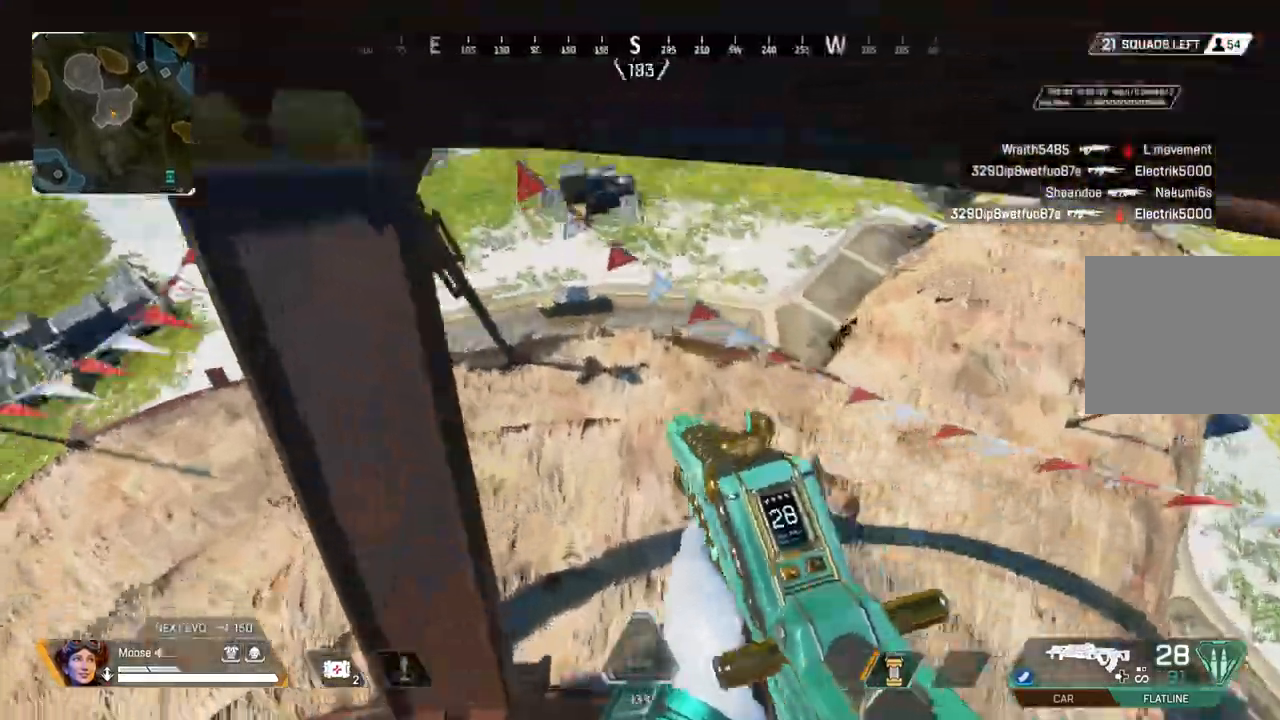
{"buttons": [], "left_stick": "left", "right_stick": "up-left", "events": [[383, "right_stick", "up-left"]]}
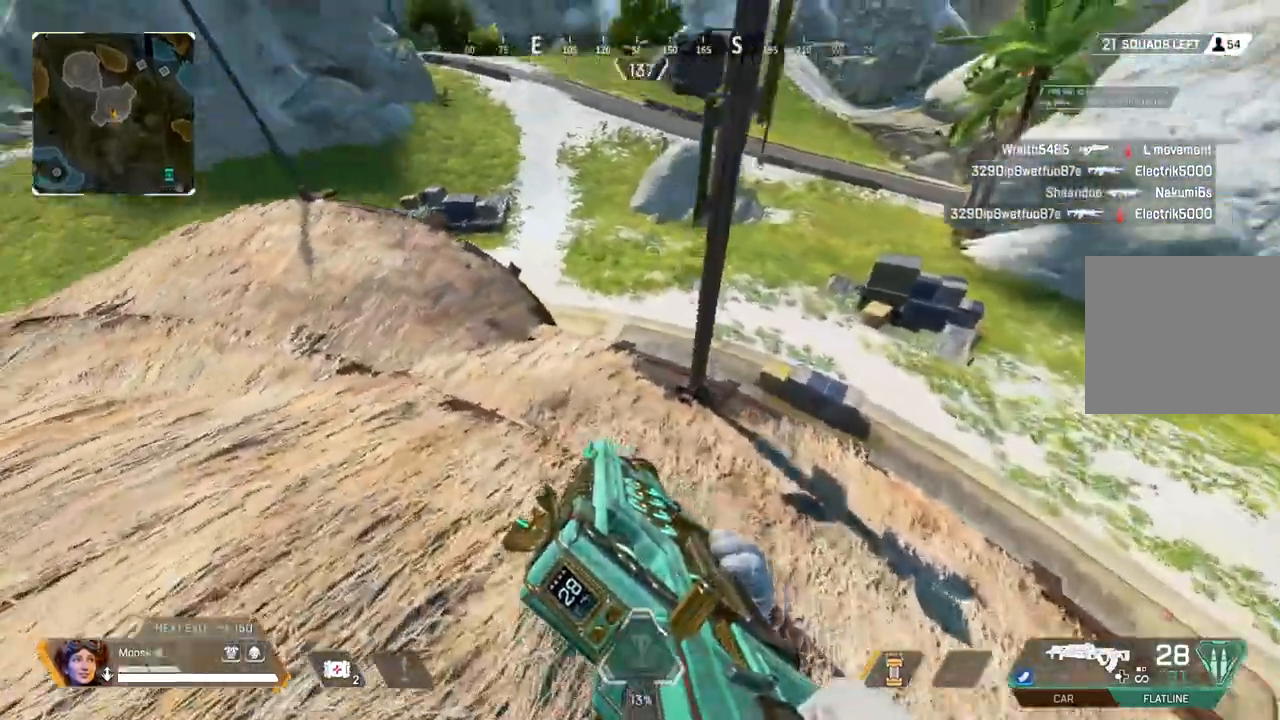
{"buttons": [], "left_stick": "up", "right_stick": "center", "events": [[183, "left_stick", "up-left"], [300, "L3", "down"], [367, "left_stick", "up"], [383, "right_stick", "center"], [467, "L3", "up"]]}
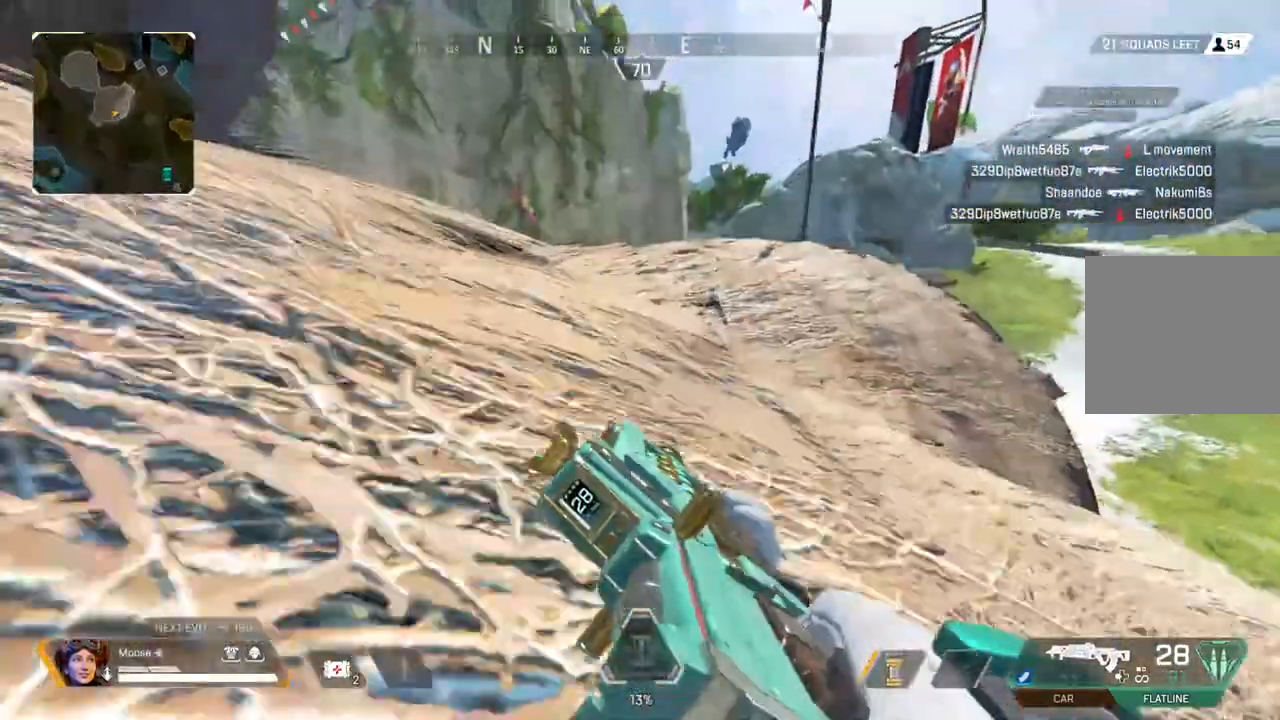
{"buttons": ["TRIANGLE"], "left_stick": "up", "right_stick": "center", "events": [[183, "right_stick", "left"], [283, "right_stick", "center"], [467, "TRIANGLE", "down"]]}
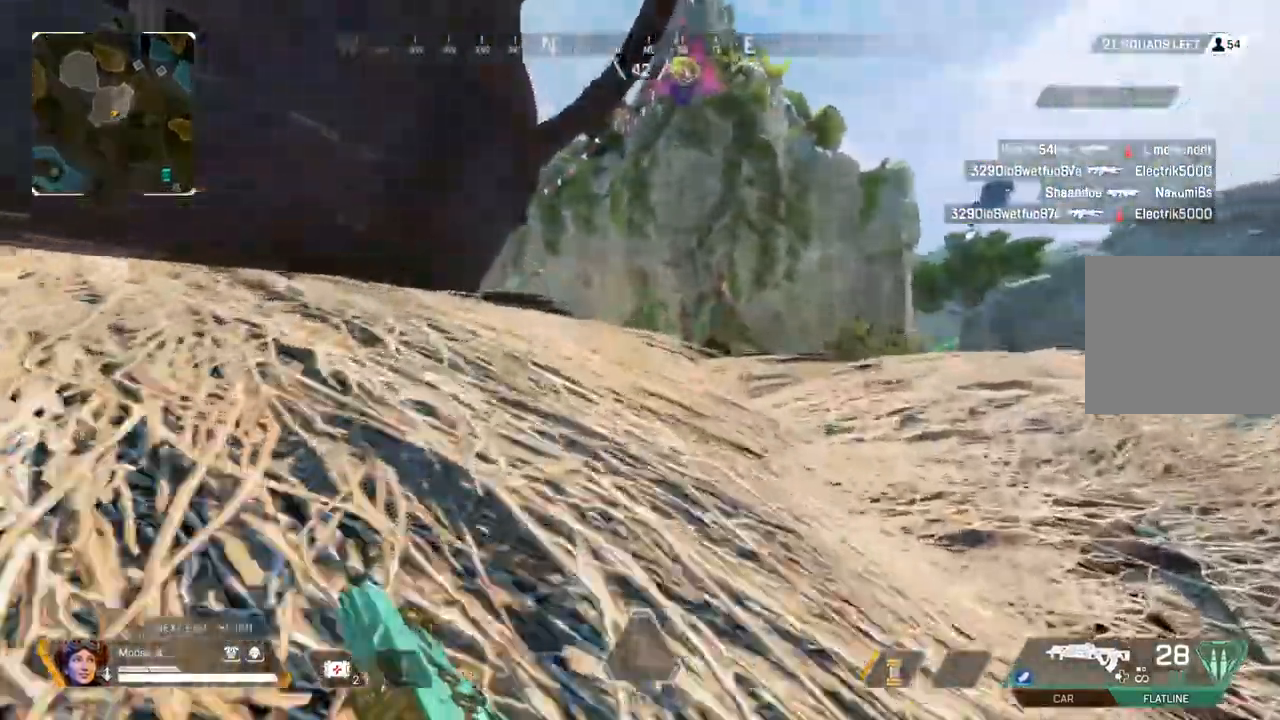
{"buttons": [], "left_stick": "up", "right_stick": "left", "events": [[17, "TRIANGLE", "up"], [100, "TRIANGLE", "down"], [367, "TRIANGLE", "up"], [500, "right_stick", "left"]]}
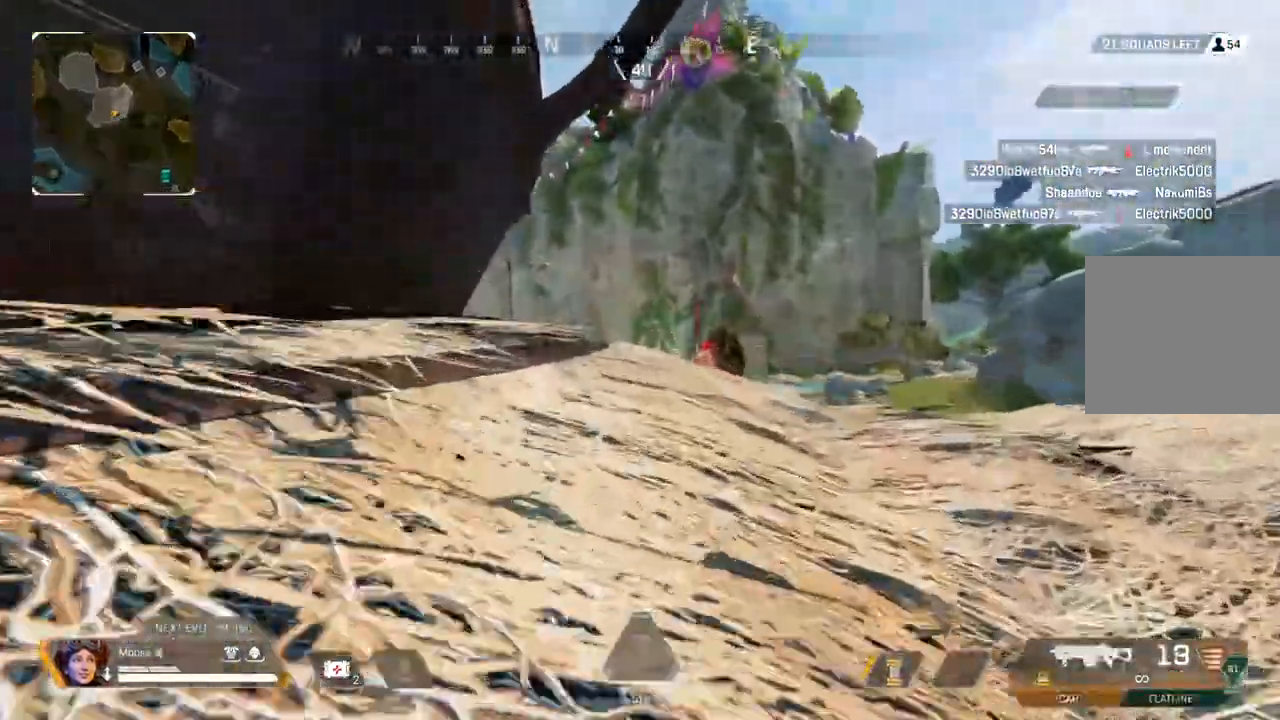
{"buttons": [], "left_stick": "up", "right_stick": "center", "events": [[67, "right_stick", "center"]]}
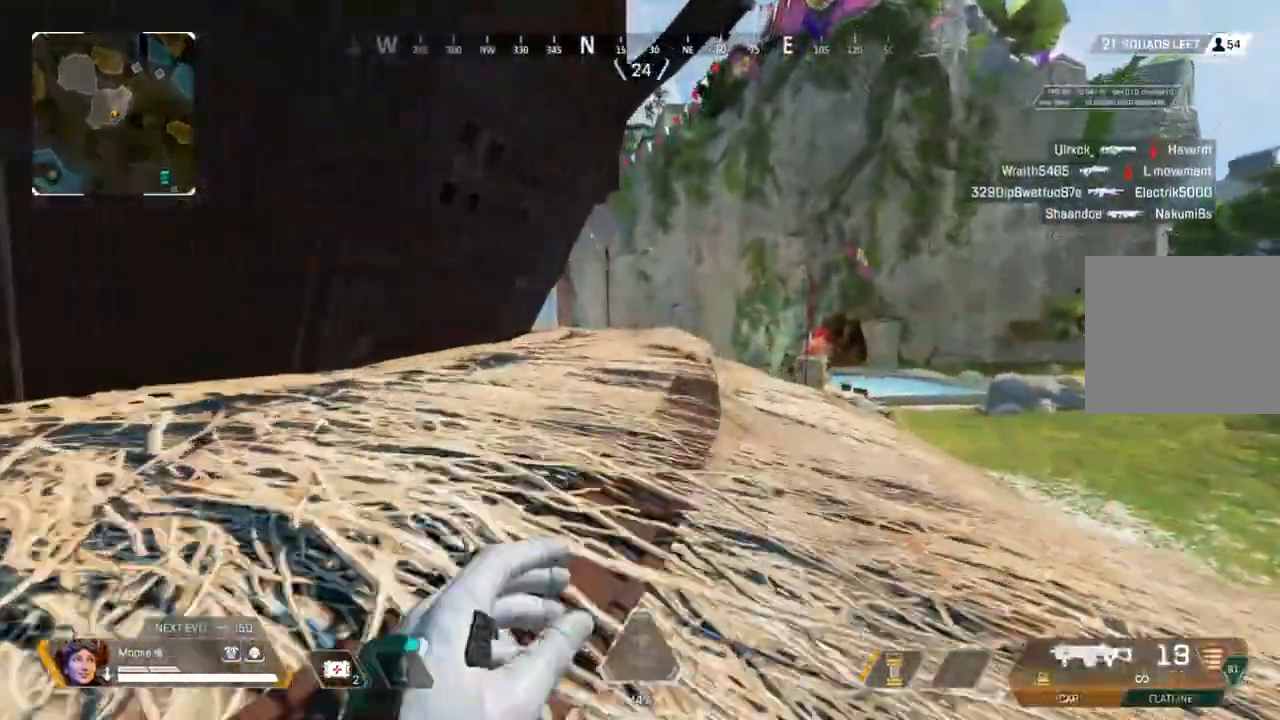
{"buttons": [], "left_stick": "up", "right_stick": "center", "events": []}
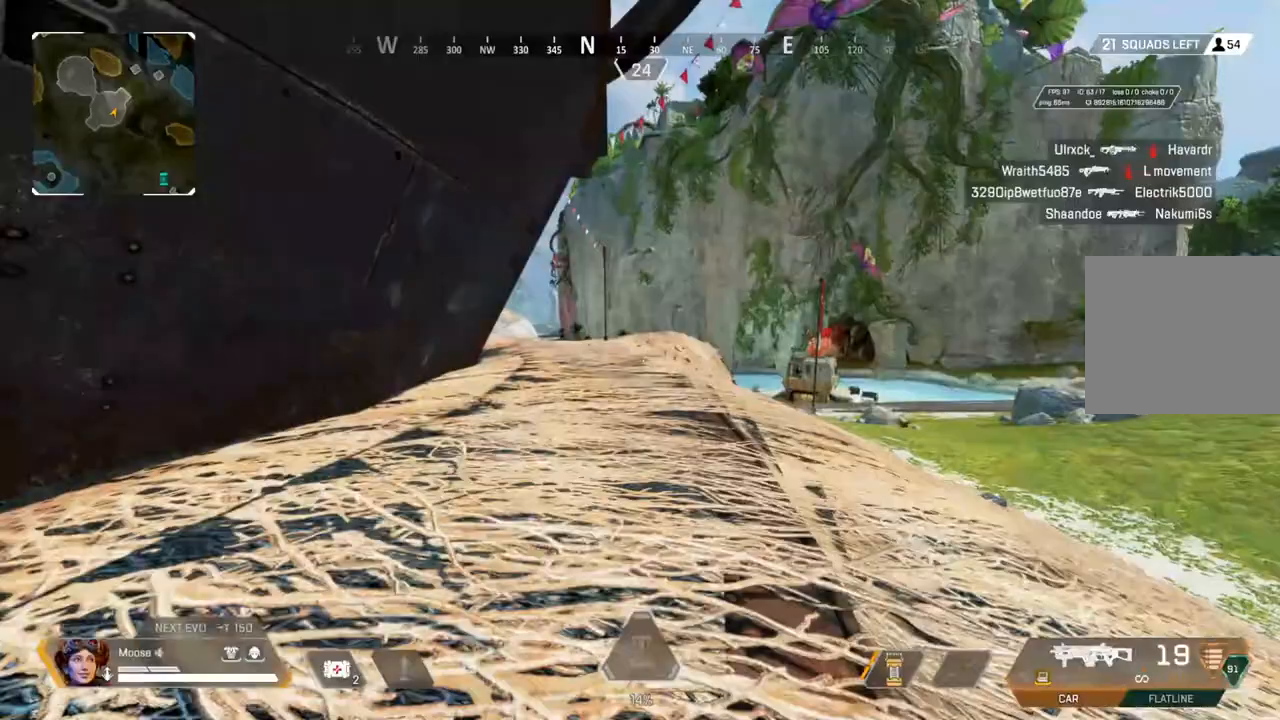
{"buttons": [], "left_stick": "up", "right_stick": "center", "events": []}
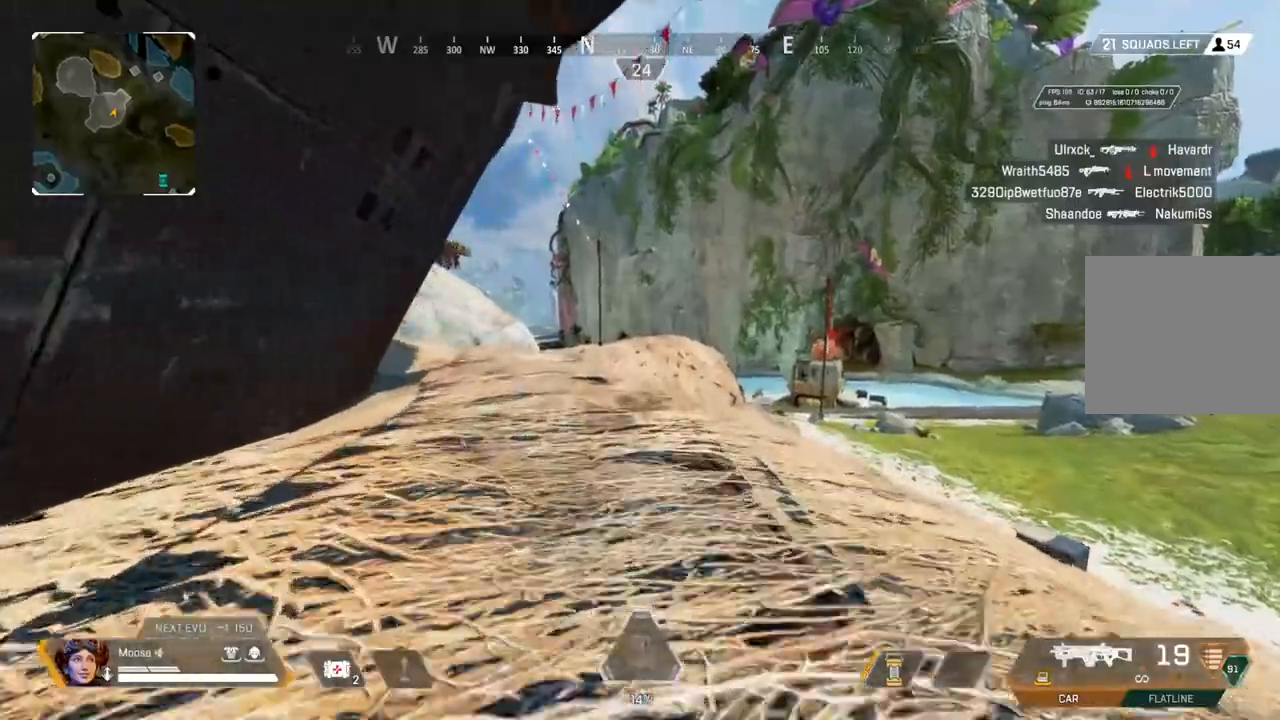
{"buttons": [], "left_stick": "up", "right_stick": "center", "events": [[367, "right_stick", "left"], [467, "right_stick", "center"]]}